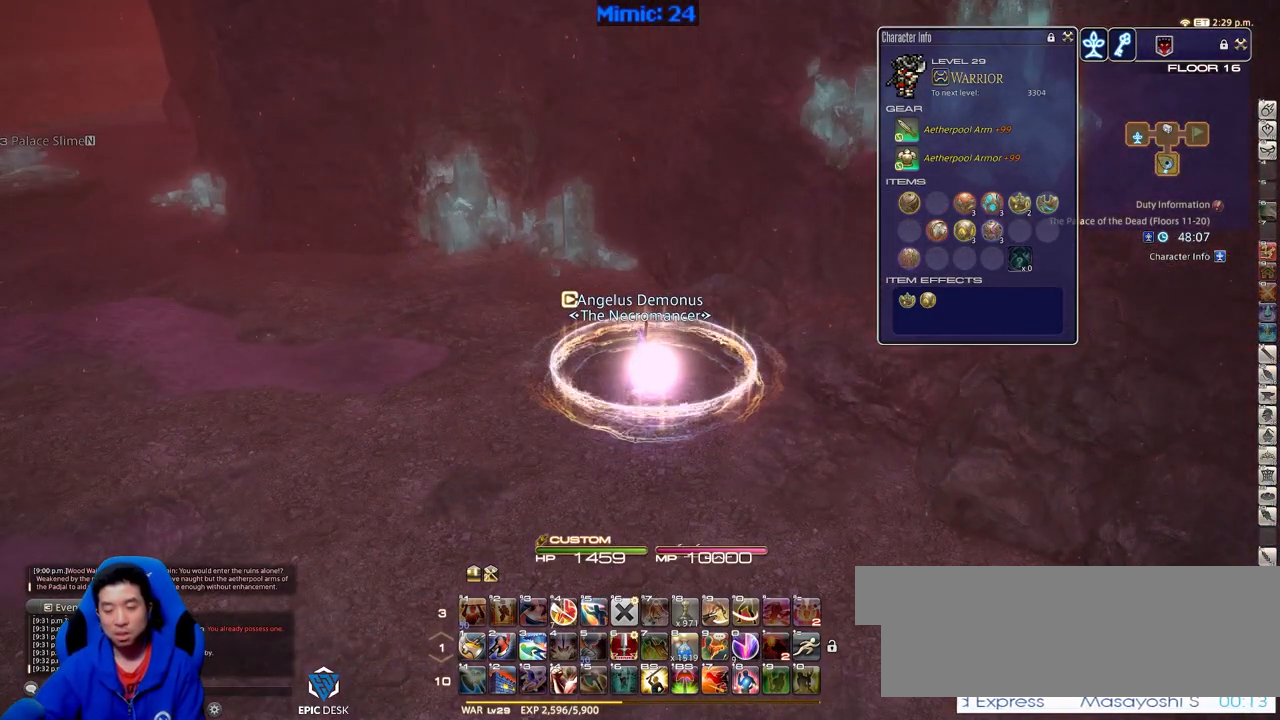
Gameplay with keyboard; each line is a JSON object with the keys held at the frame after it. "events" lists presses ("down") and releases ("up") of ".", "/", "0", "1", "2", "3", "4", "5", "6", "7", "8", "9", "a", "alt_l", "alt_r", "b", "backslash", "backspace", "c", "caps_lock", "comma", "ctrl_l", "ctrl_r", "d", "down", "e", "equals", "escape", "f", "f1", "f10", "f11", "f12", "f2", "f3", "f4", "f5", "f6", "f7", "f8", "f9", "g", "h", "i", "j", "k", "l", "lbracket", "left", "m", "menu", "minus", "n", "o", "p", "q", "quote", "r", "rbracket", "return", "right", "s", "semicolon", "shift_l", "shift_r", "space", "super", "t", "tab", "tilde", "u", "up", "v", "w", "x", "y" and "z" between this image and that frame as [ms after this image, input, new state], when the widget could be followed in between. No other keys are recorded. Mouse input is not recorded.
{"keys": [], "events": []}
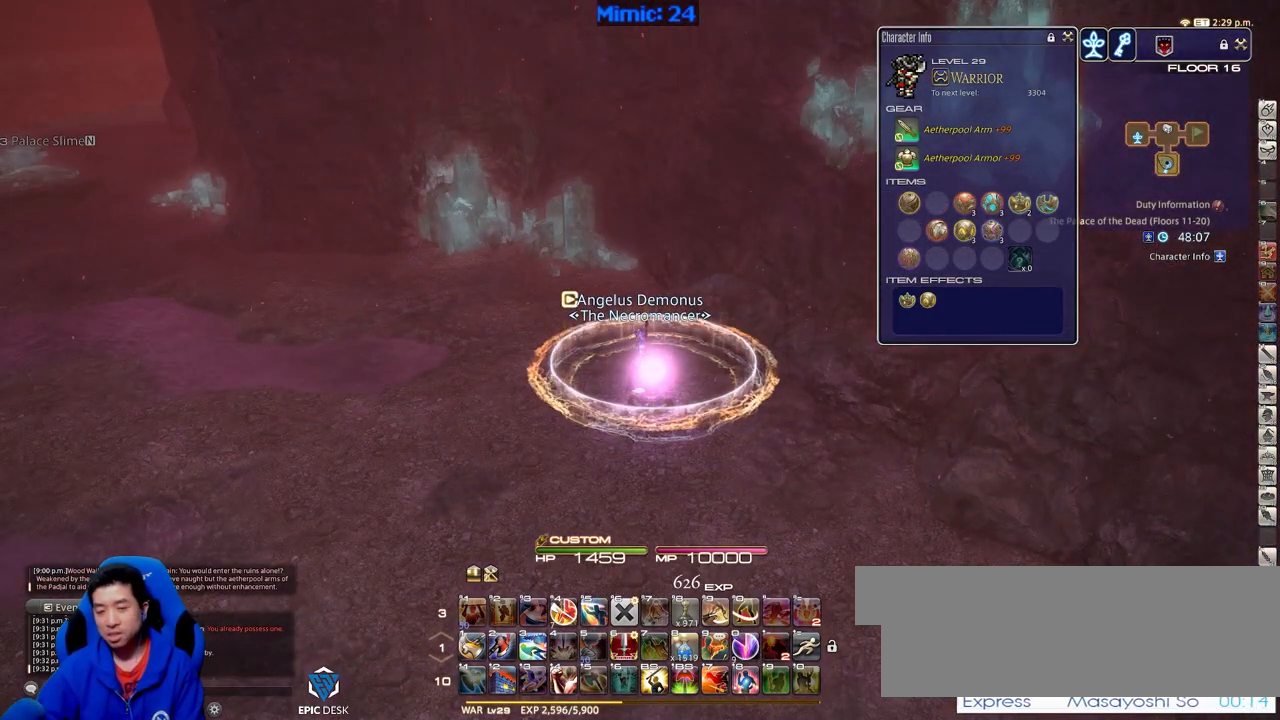
{"keys": [], "events": []}
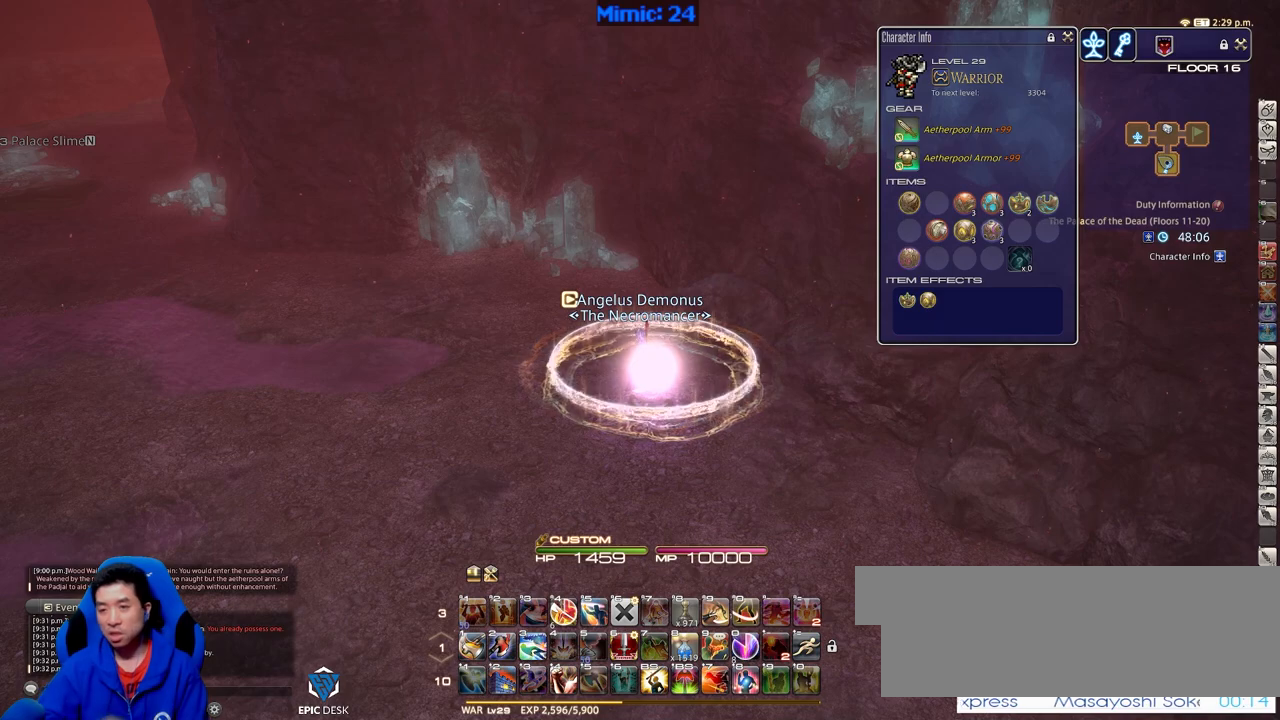
{"keys": [], "events": []}
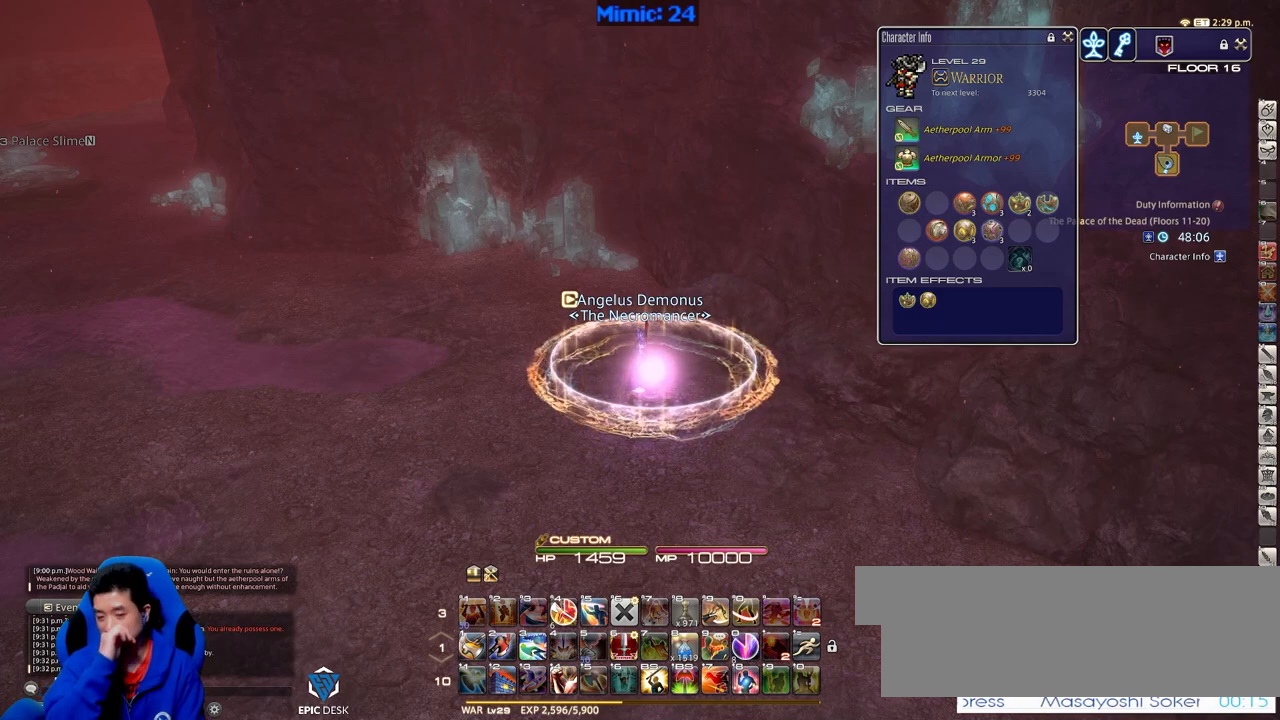
{"keys": [], "events": []}
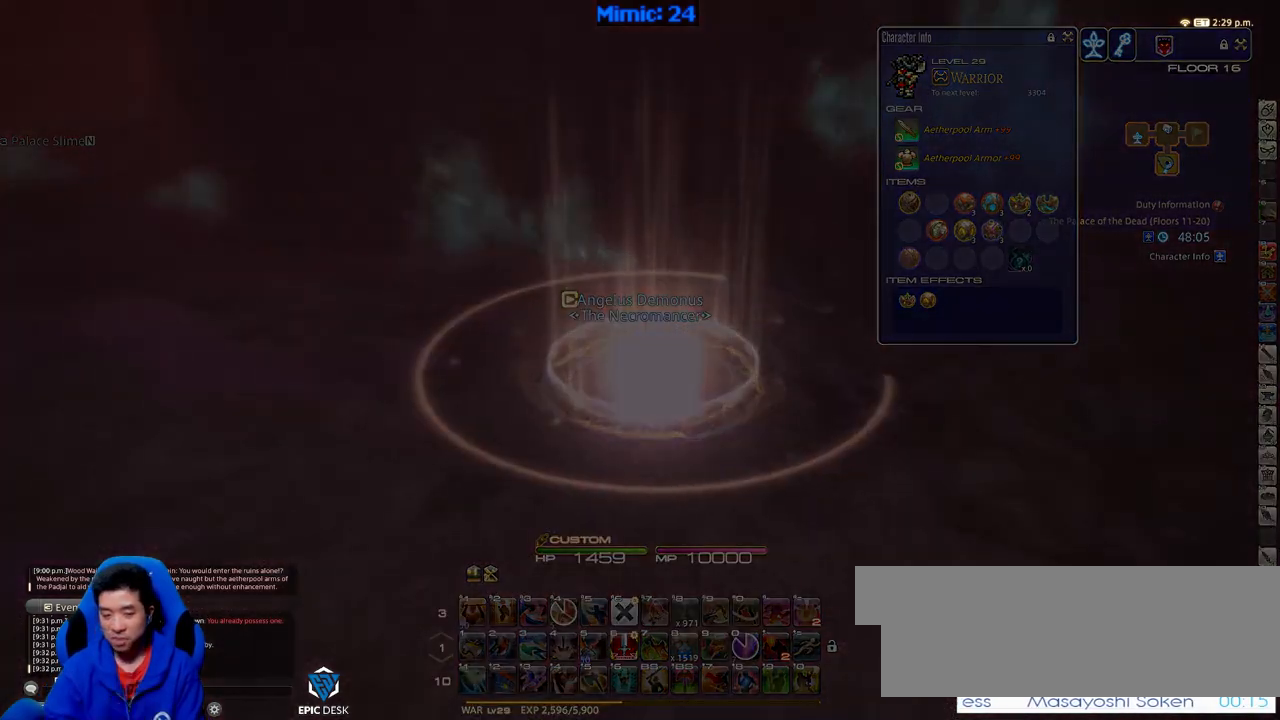
{"keys": [], "events": []}
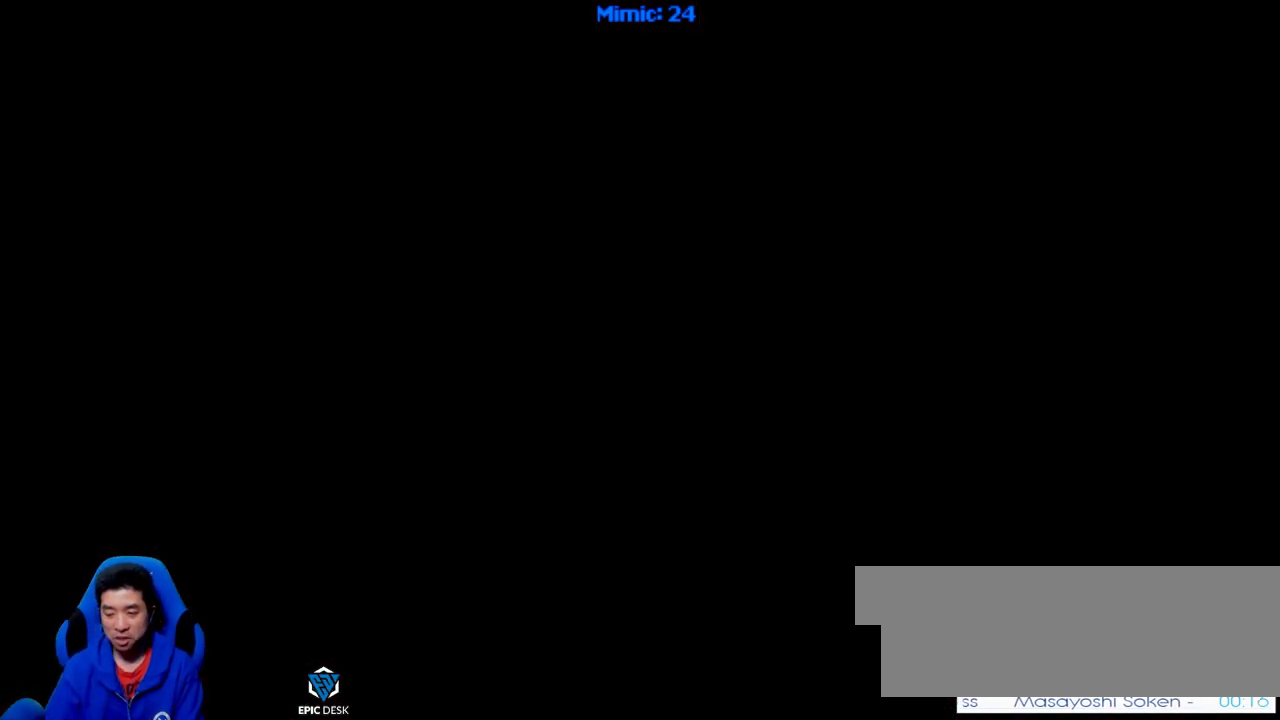
{"keys": ["ctrl_r"], "events": [[484, "ctrl_r", "down"]]}
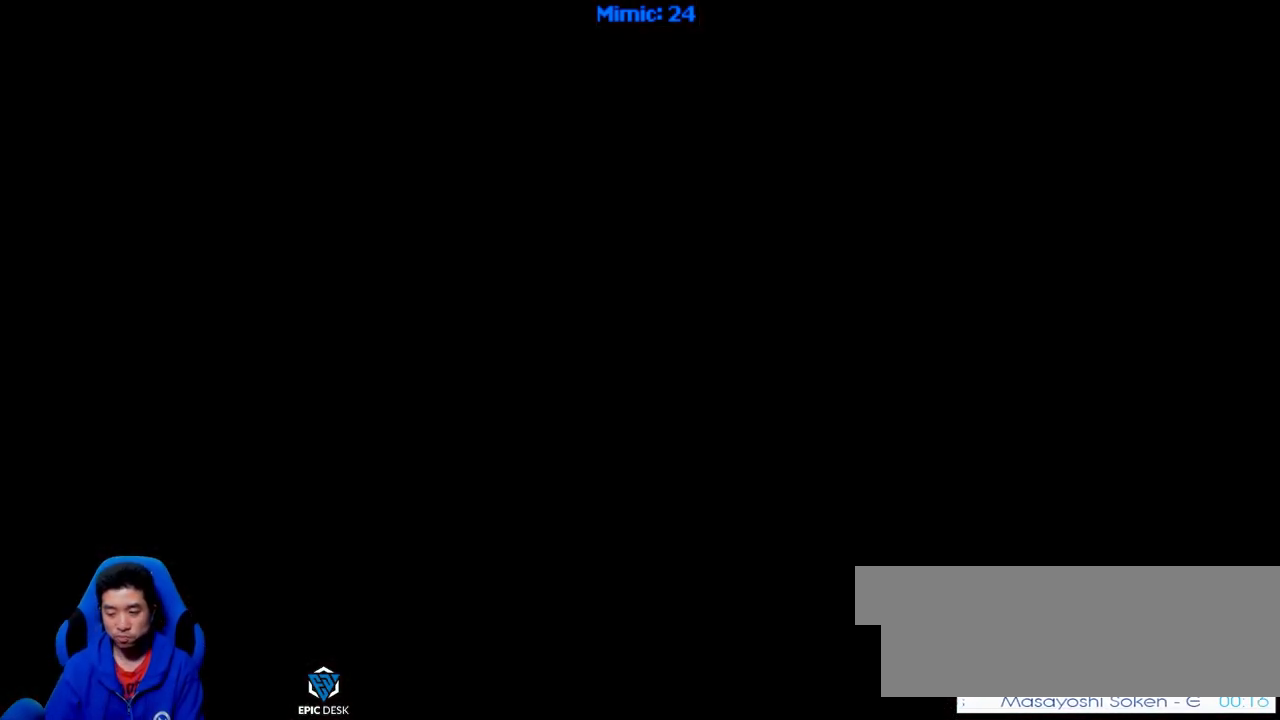
{"keys": ["ctrl_r"], "events": []}
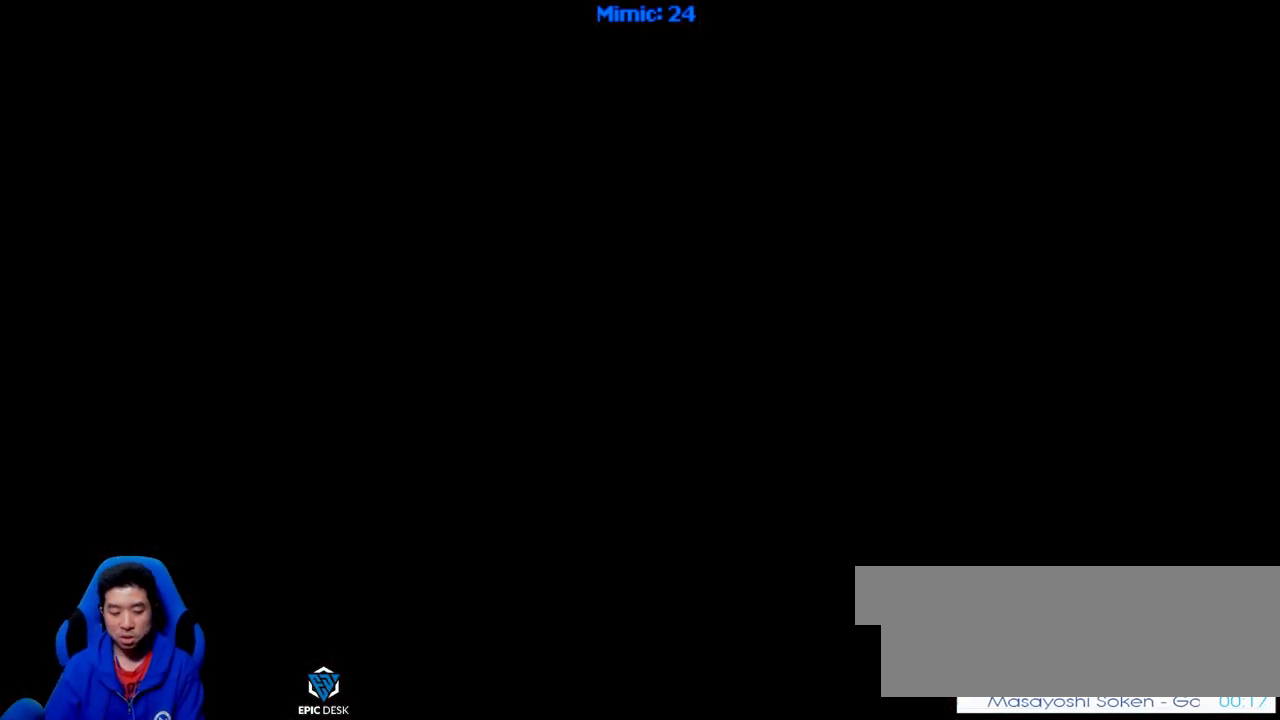
{"keys": ["ctrl_r"], "events": []}
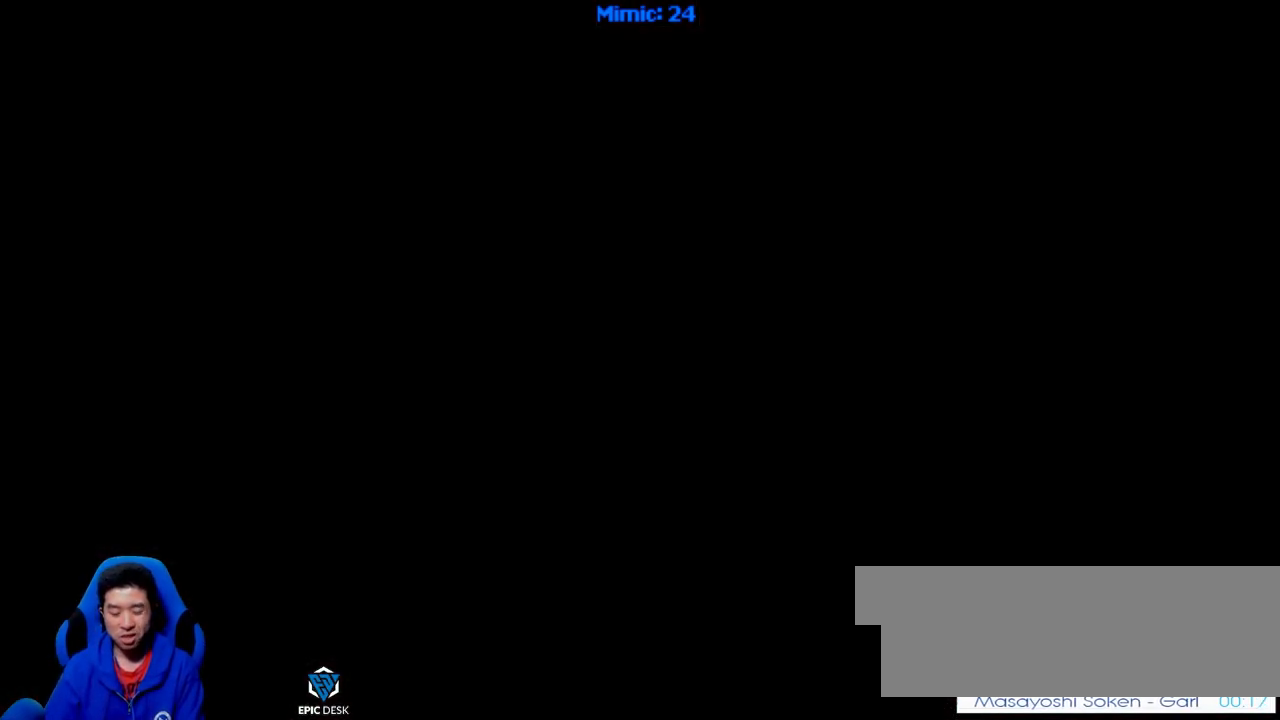
{"keys": ["ctrl_r"], "events": []}
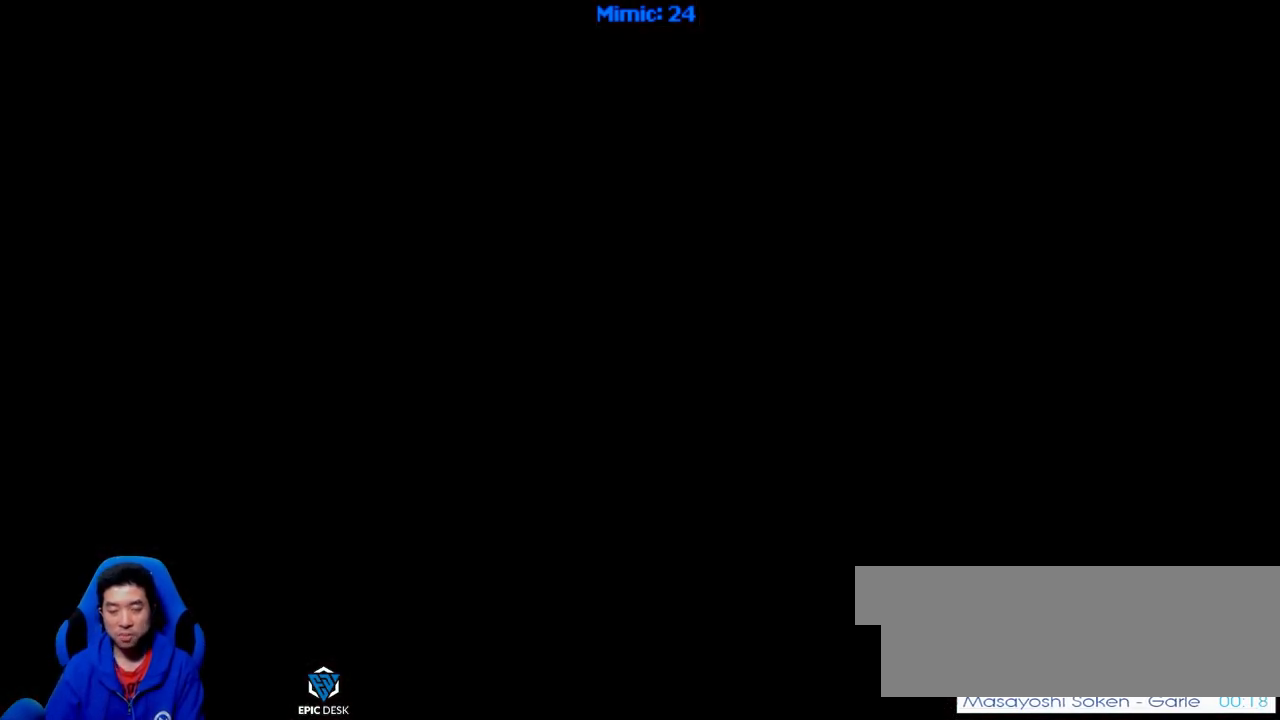
{"keys": ["ctrl_r"], "events": []}
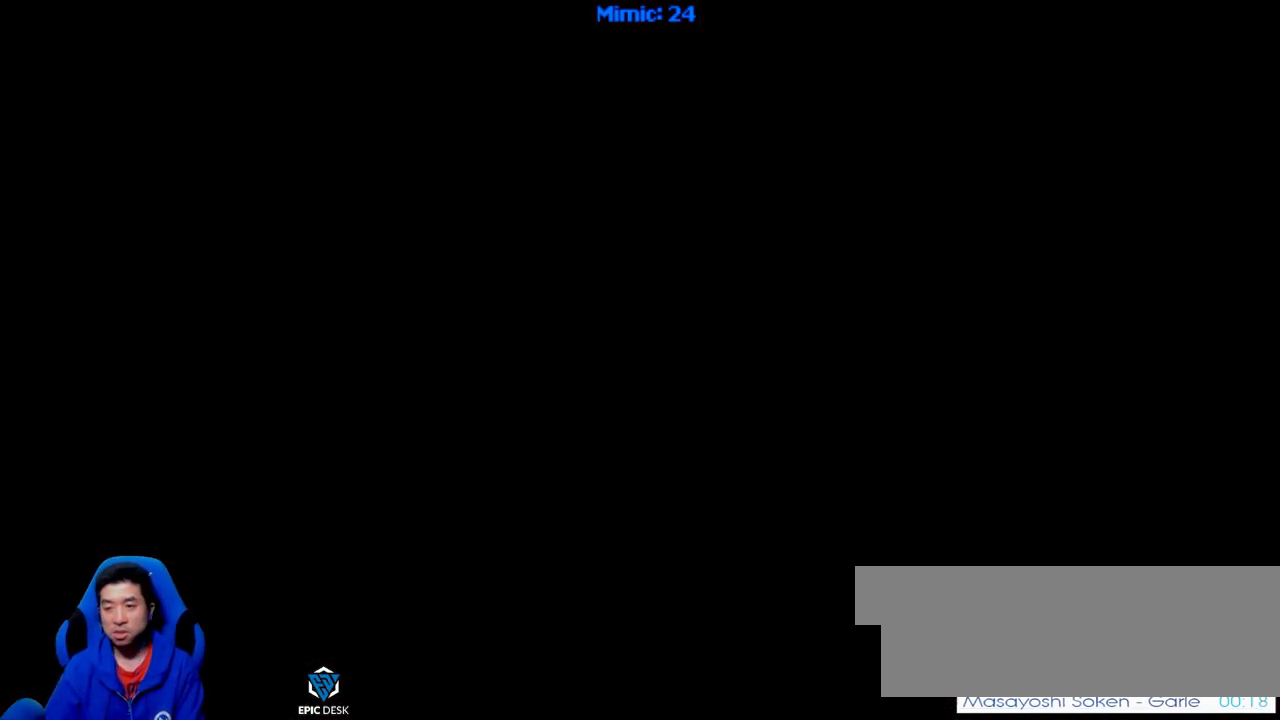
{"keys": [], "events": [[33, "right", "down"], [133, "ctrl_r", "up"], [133, "right", "up"]]}